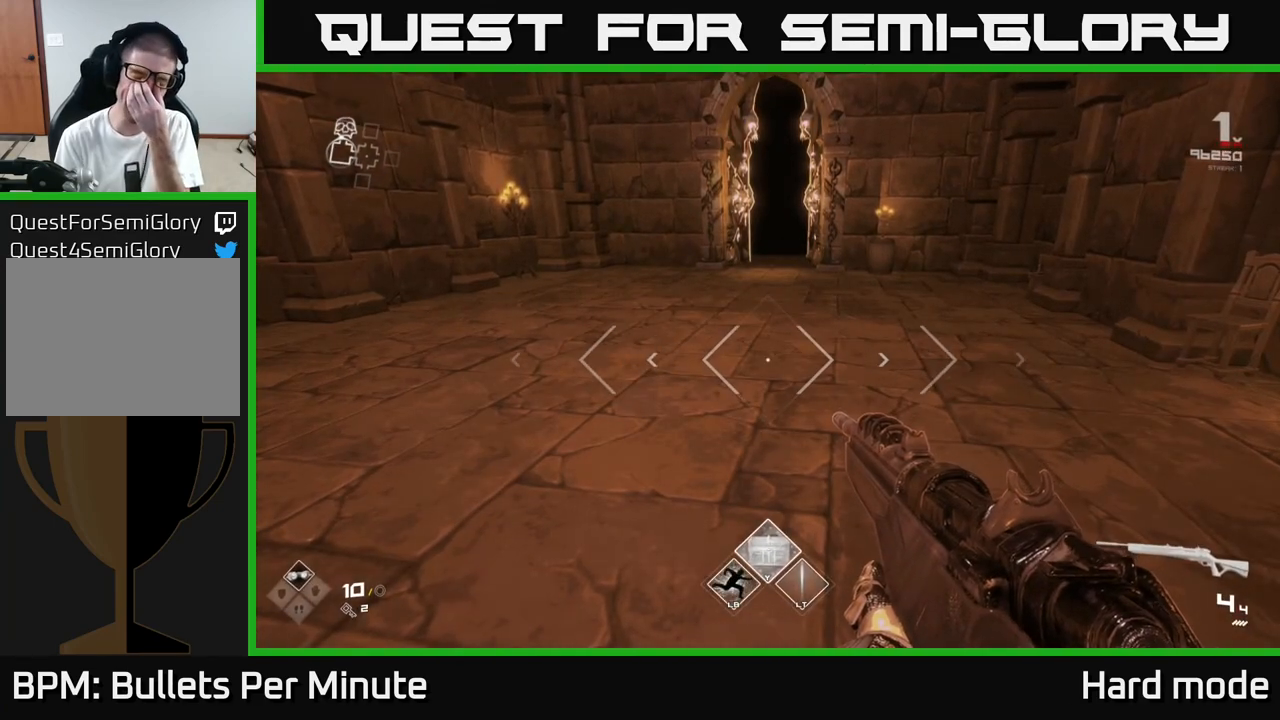
Gameplay with a controller (Xbox layout); each line is a JSON object with the inputs held at the frame after it. "events" lists button and stick changes between this image and that frame as [ms after this image, input, new state], when the widget could be followed in between.
{"buttons": [], "left_stick": "center", "right_stick": "center", "events": []}
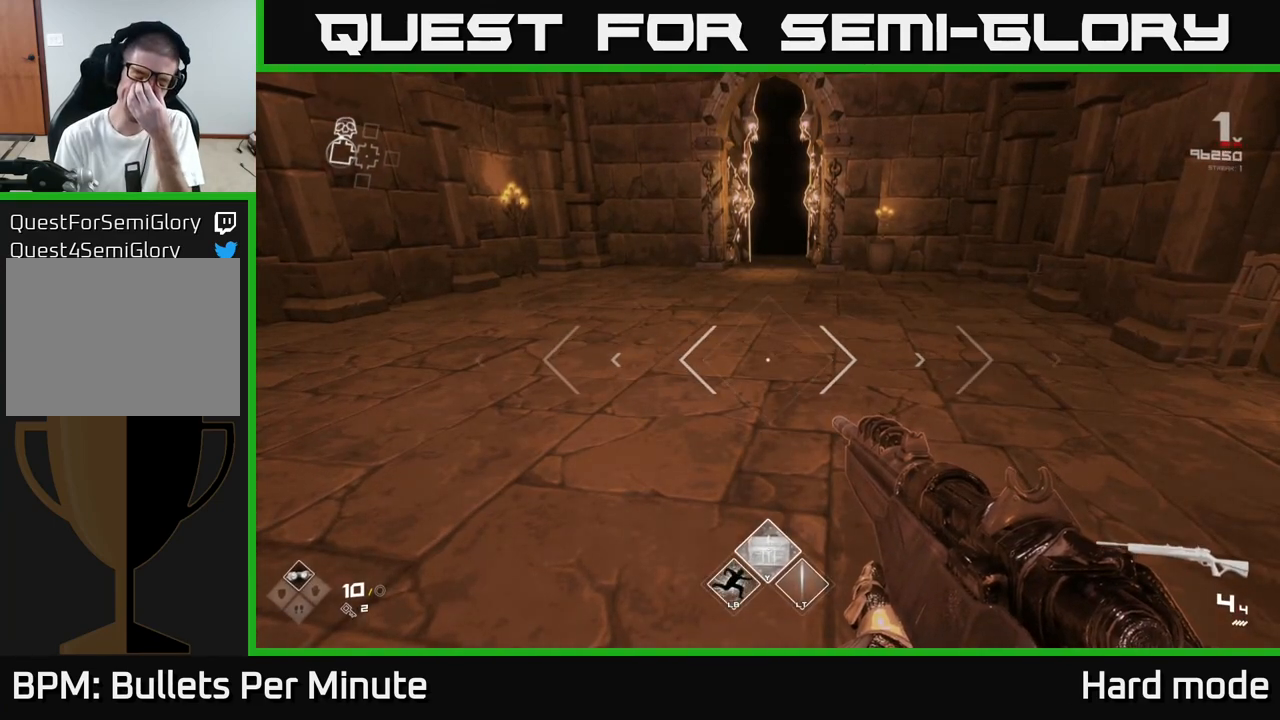
{"buttons": [], "left_stick": "center", "right_stick": "center", "events": []}
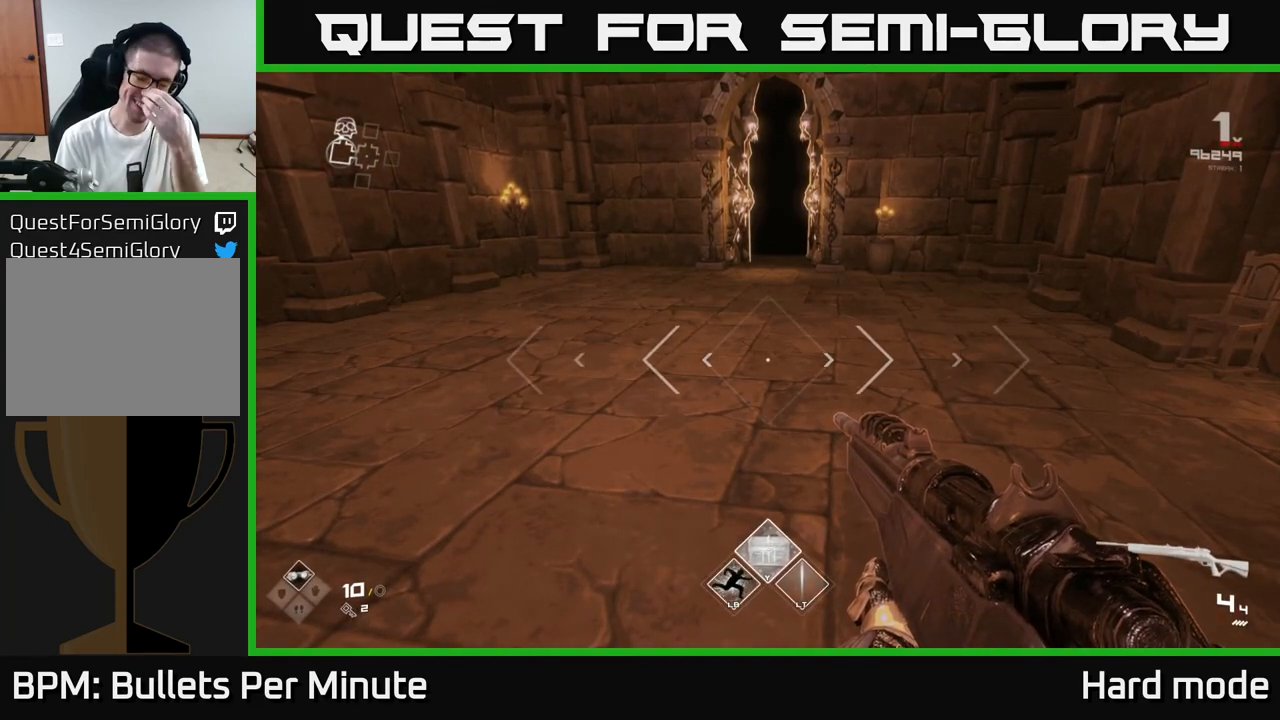
{"buttons": [], "left_stick": "center", "right_stick": "center", "events": []}
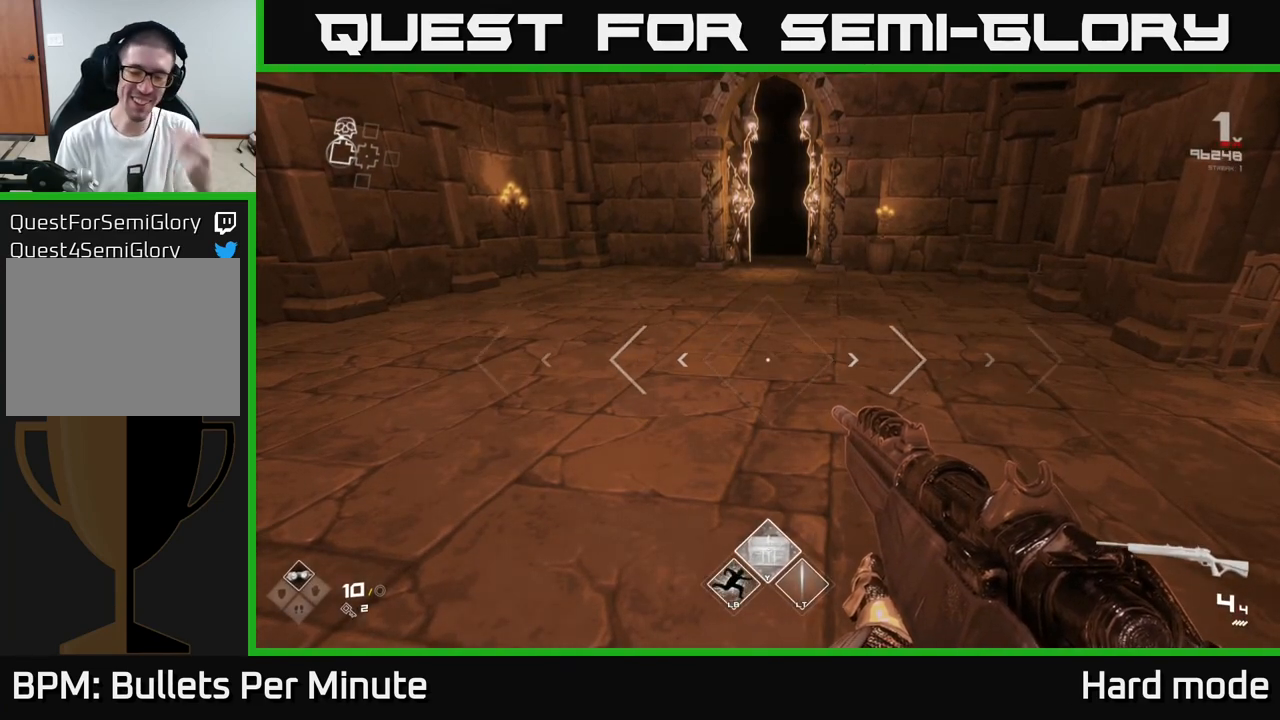
{"buttons": [], "left_stick": "center", "right_stick": "right", "events": [[167, "right_stick", "right"]]}
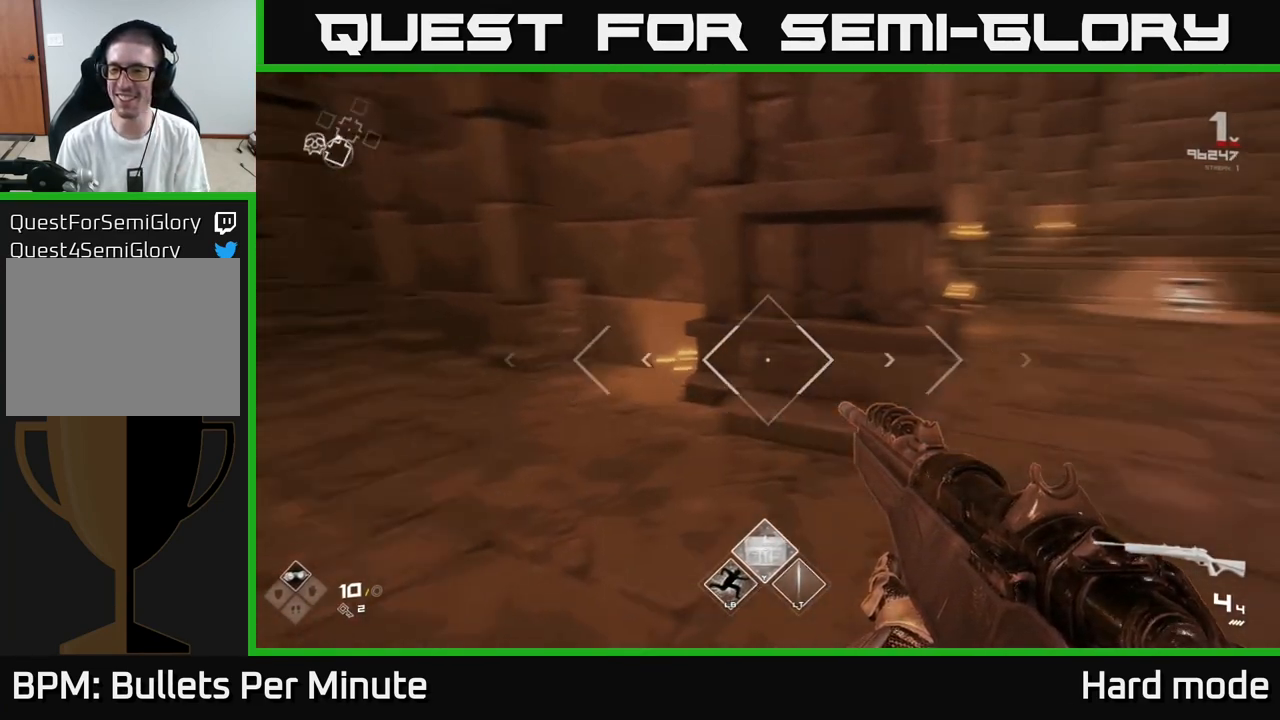
{"buttons": [], "left_stick": "up", "right_stick": "center", "events": [[150, "left_stick", "up-right"], [283, "right_stick", "center"], [433, "left_stick", "up"]]}
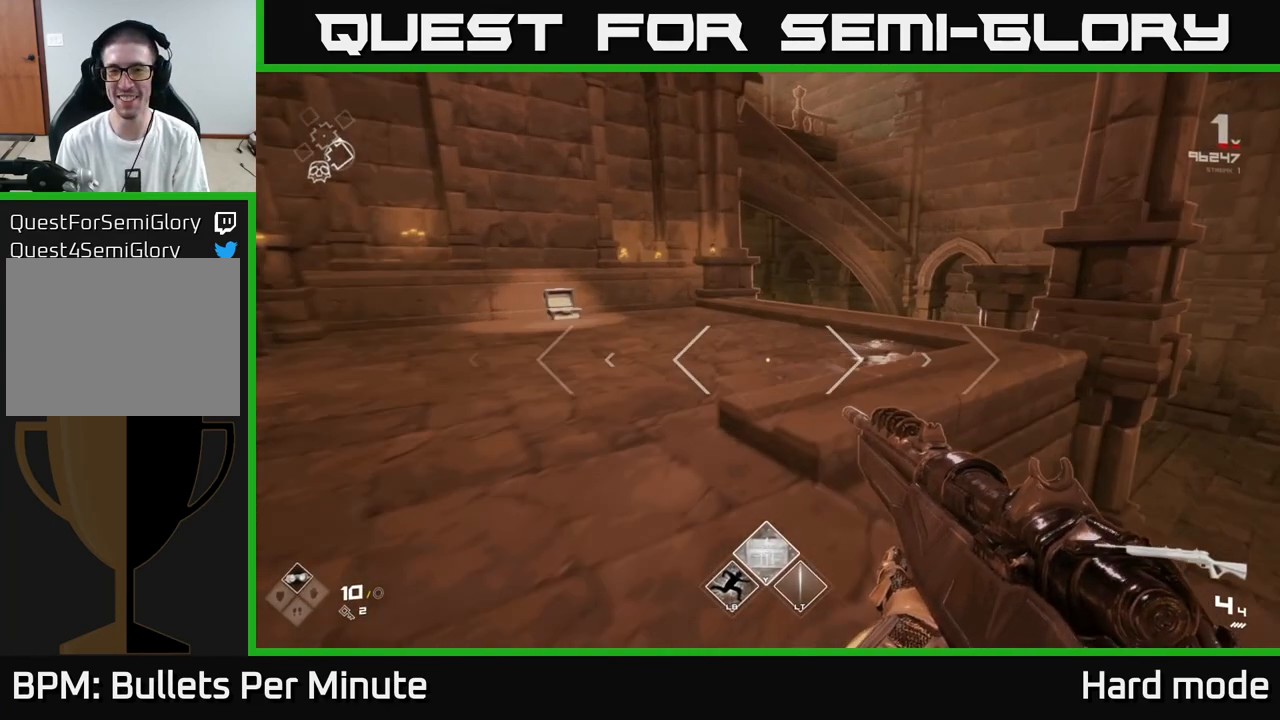
{"buttons": ["L1"], "left_stick": "up", "right_stick": "center", "events": [[217, "L1", "down"]]}
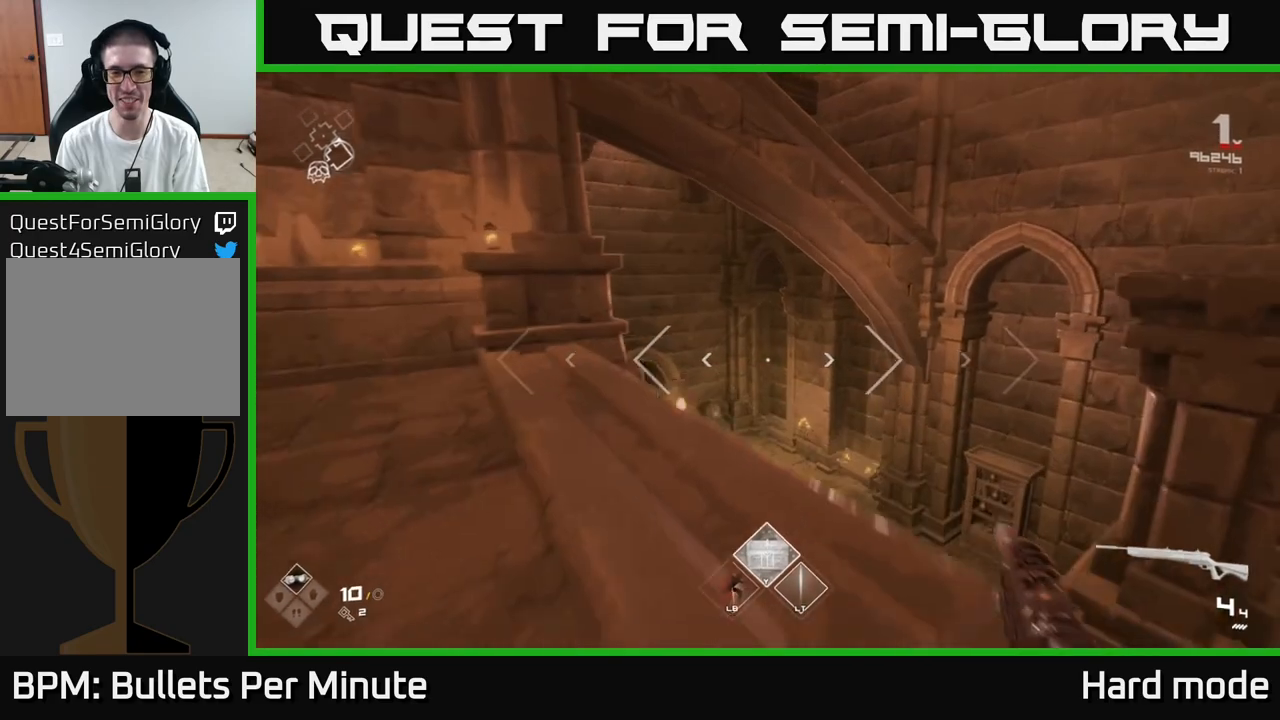
{"buttons": [], "left_stick": "up-right", "right_stick": "center", "events": [[83, "L1", "up"], [83, "right_stick", "left"], [100, "left_stick", "up-right"], [233, "right_stick", "center"]]}
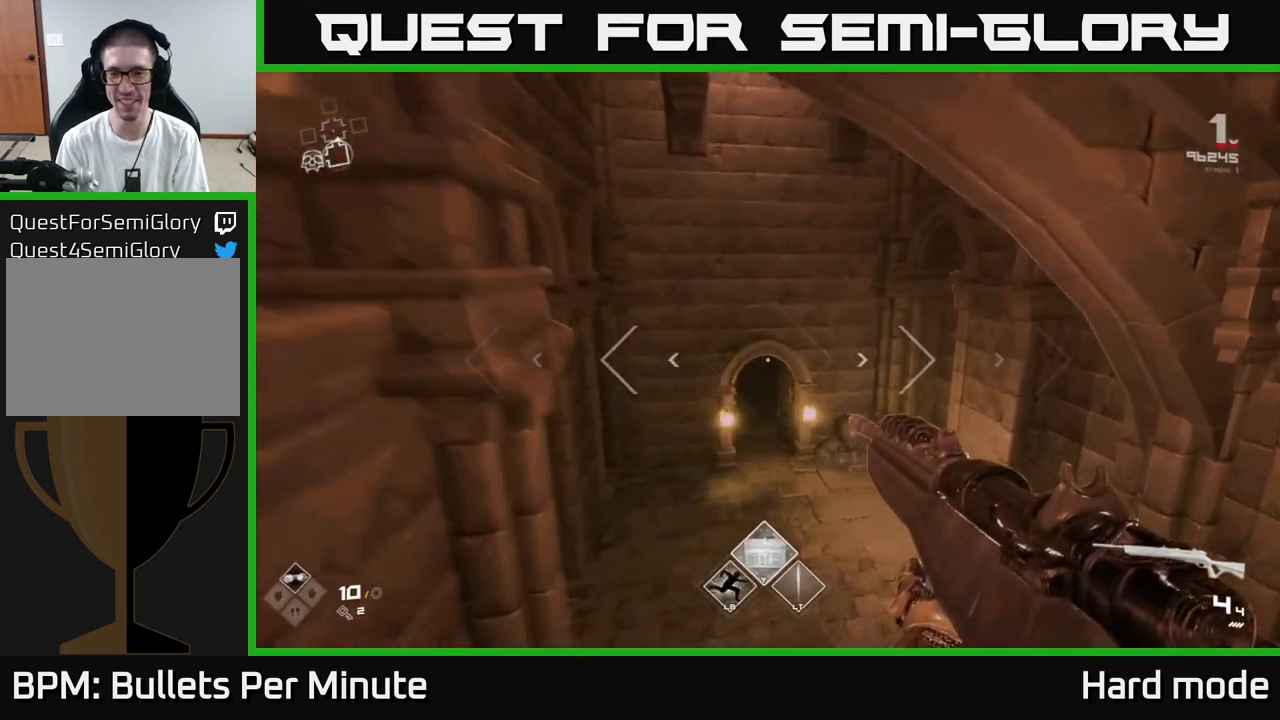
{"buttons": [], "left_stick": "up", "right_stick": "up-left", "events": [[67, "right_stick", "down-right"], [250, "right_stick", "center"], [267, "left_stick", "up"], [500, "right_stick", "up-left"]]}
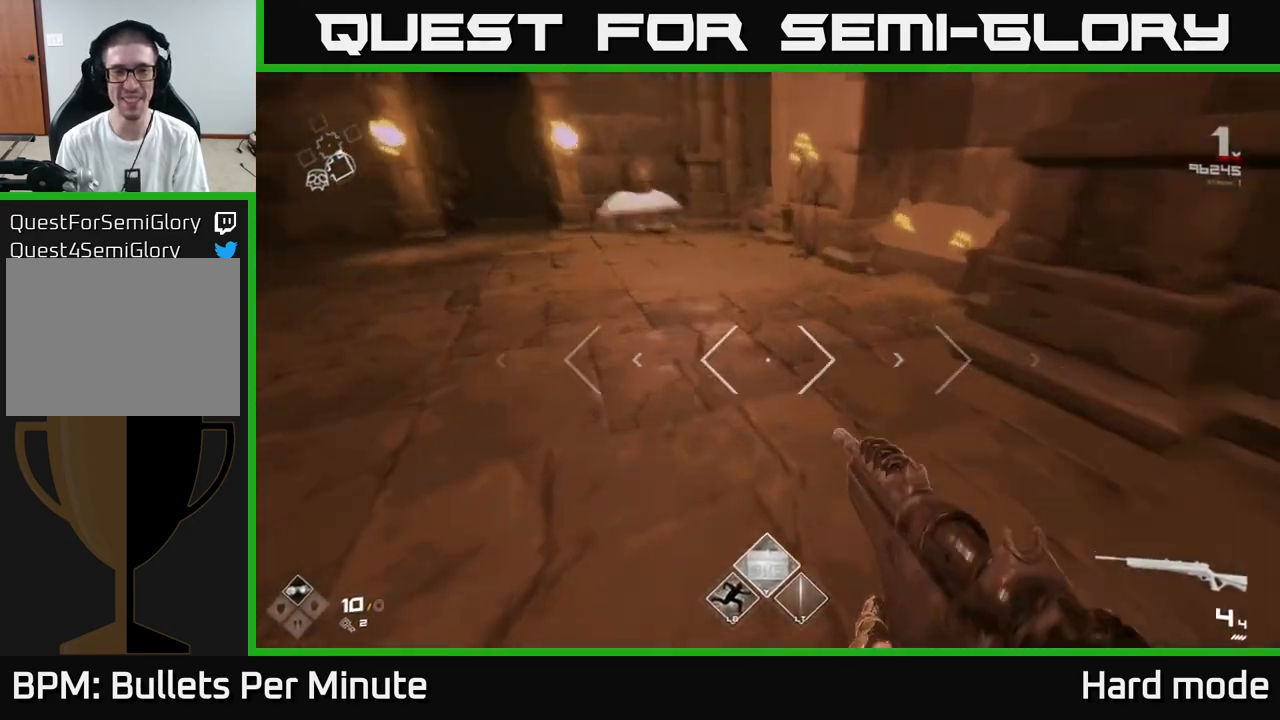
{"buttons": [], "left_stick": "up", "right_stick": "center", "events": [[167, "right_stick", "center"]]}
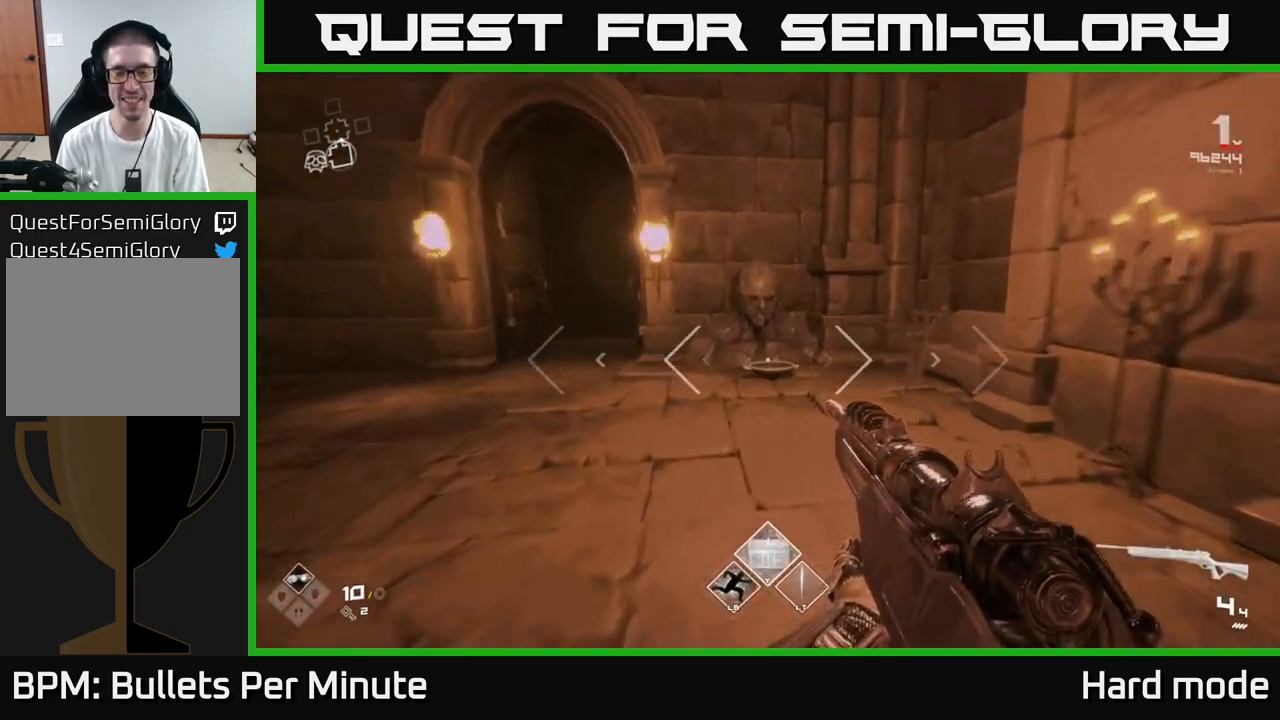
{"buttons": [], "left_stick": "up", "right_stick": "center", "events": [[83, "right_stick", "down"], [183, "right_stick", "center"]]}
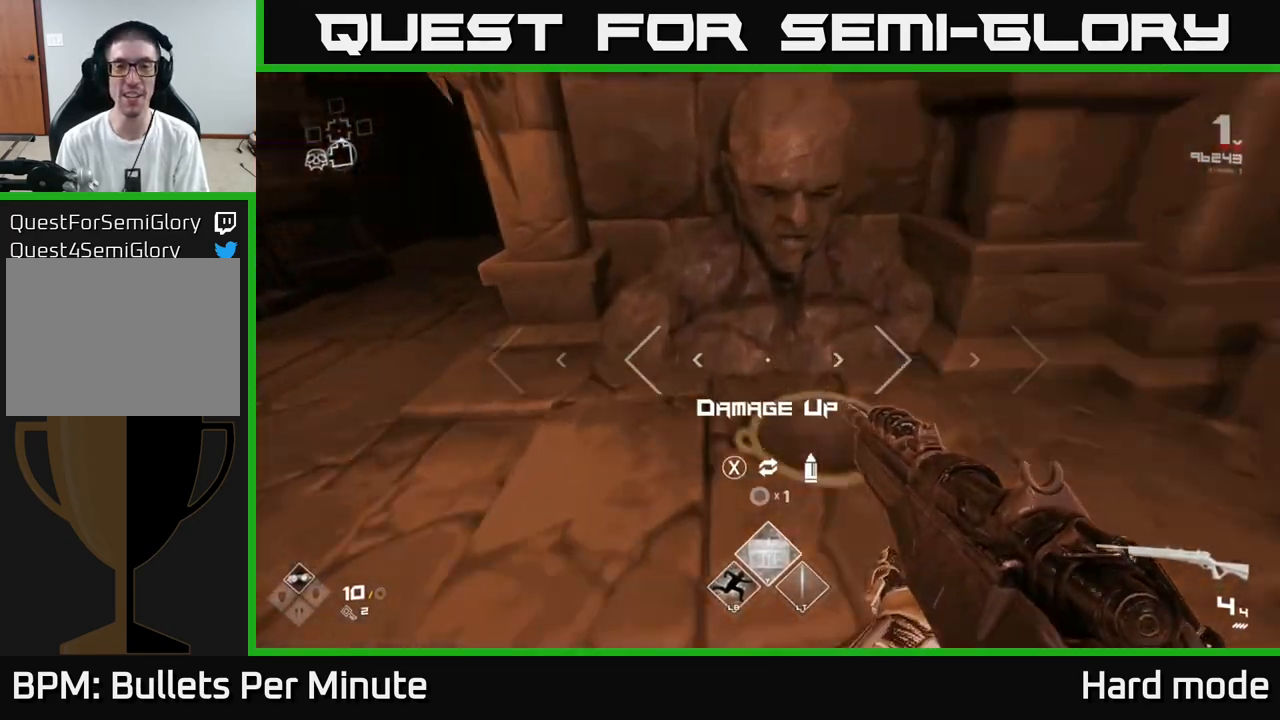
{"buttons": [], "left_stick": "center", "right_stick": "center", "events": [[17, "right_stick", "down-left"], [67, "left_stick", "center"], [117, "right_stick", "center"], [267, "left_stick", "right"], [417, "right_stick", "down"], [433, "left_stick", "center"], [500, "right_stick", "center"]]}
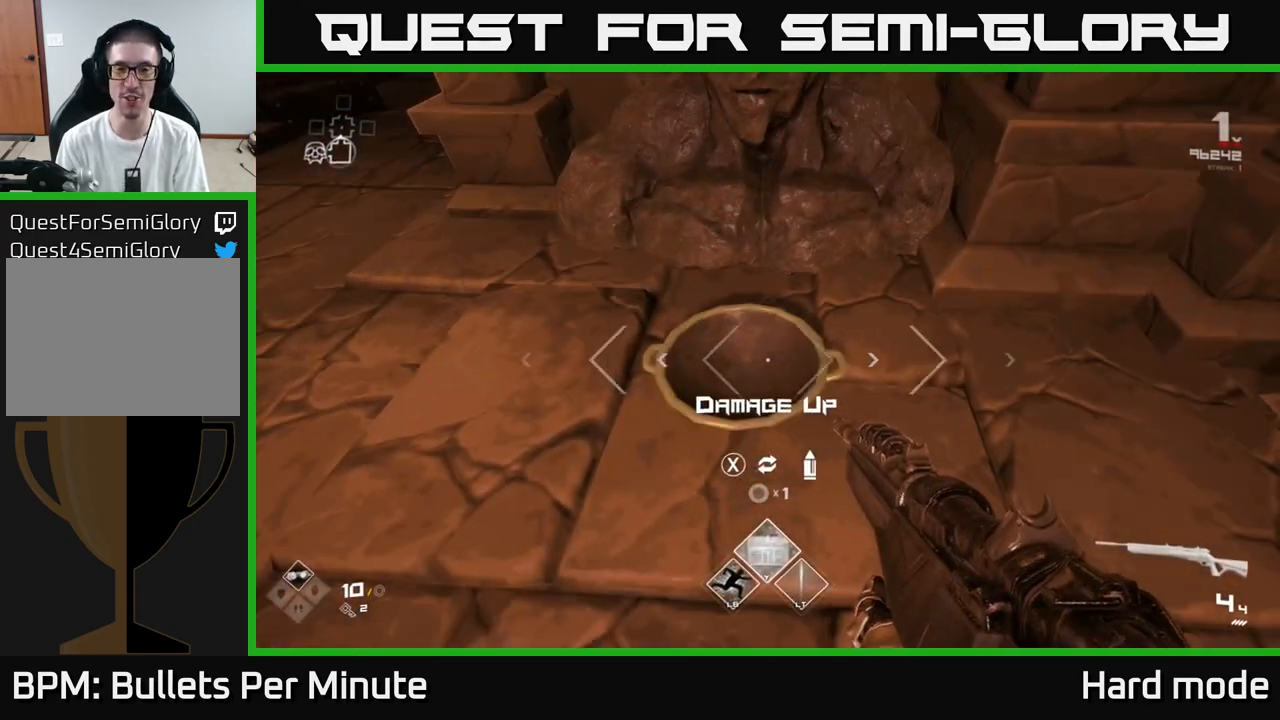
{"buttons": [], "left_stick": "center", "right_stick": "center", "events": [[217, "left_stick", "up"], [283, "X", "down"], [383, "X", "up"], [400, "left_stick", "center"]]}
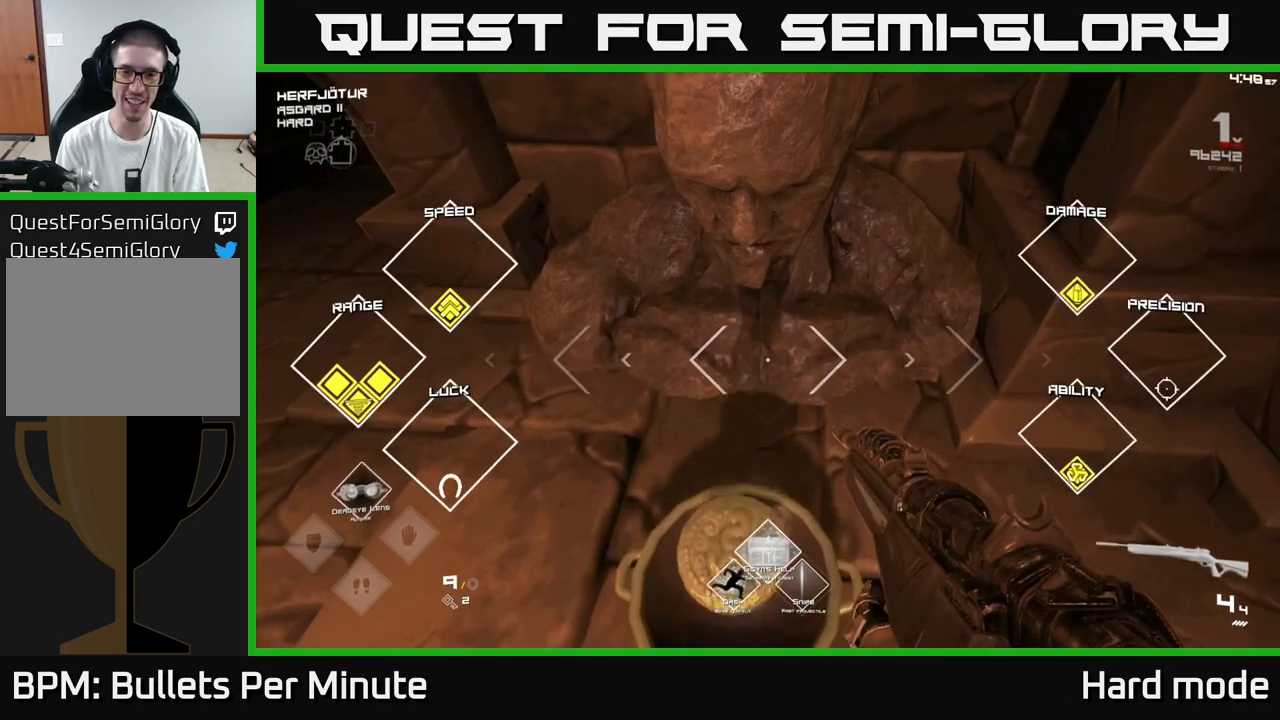
{"buttons": [], "left_stick": "left", "right_stick": "left", "events": [[67, "left_stick", "down"], [150, "right_stick", "up-left"], [300, "left_stick", "down-left"], [450, "left_stick", "left"], [450, "right_stick", "left"]]}
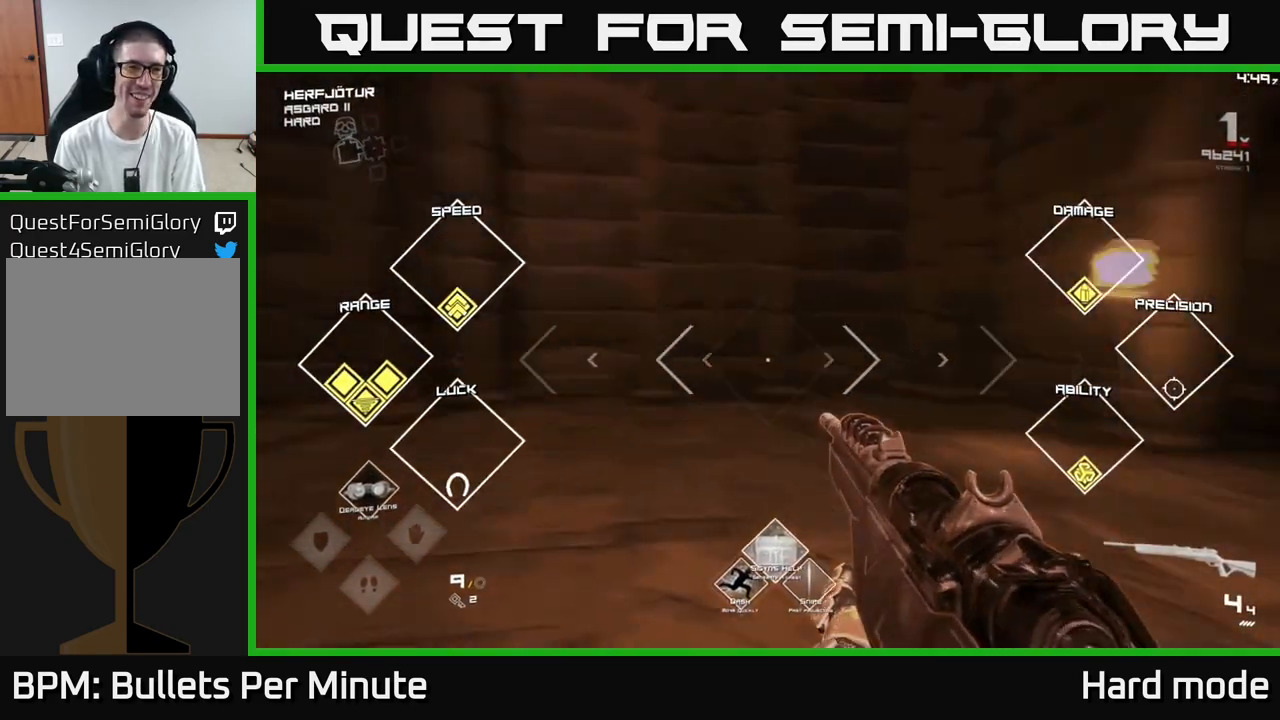
{"buttons": ["L1"], "left_stick": "up", "right_stick": "center", "events": [[50, "left_stick", "up-left"], [267, "left_stick", "up"], [300, "right_stick", "center"], [317, "L1", "down"]]}
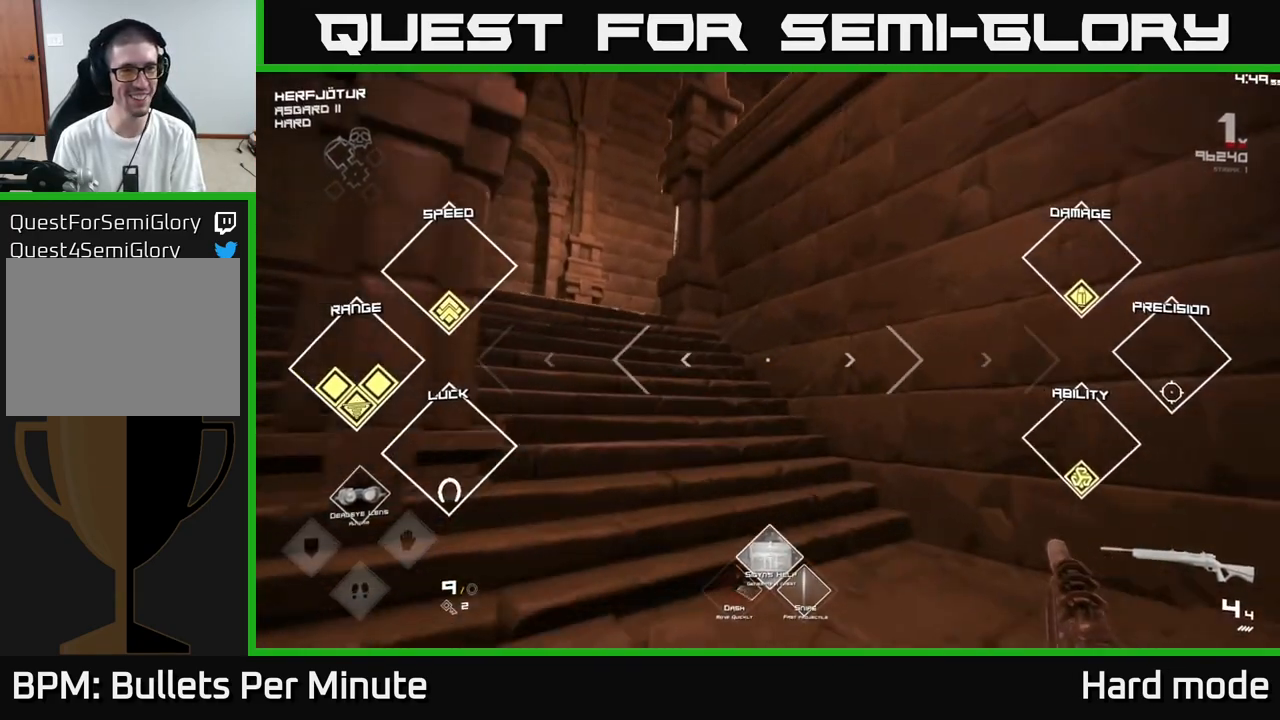
{"buttons": ["L1"], "left_stick": "up-left", "right_stick": "center", "events": [[100, "left_stick", "up-left"], [300, "left_stick", "up"], [483, "left_stick", "up-left"]]}
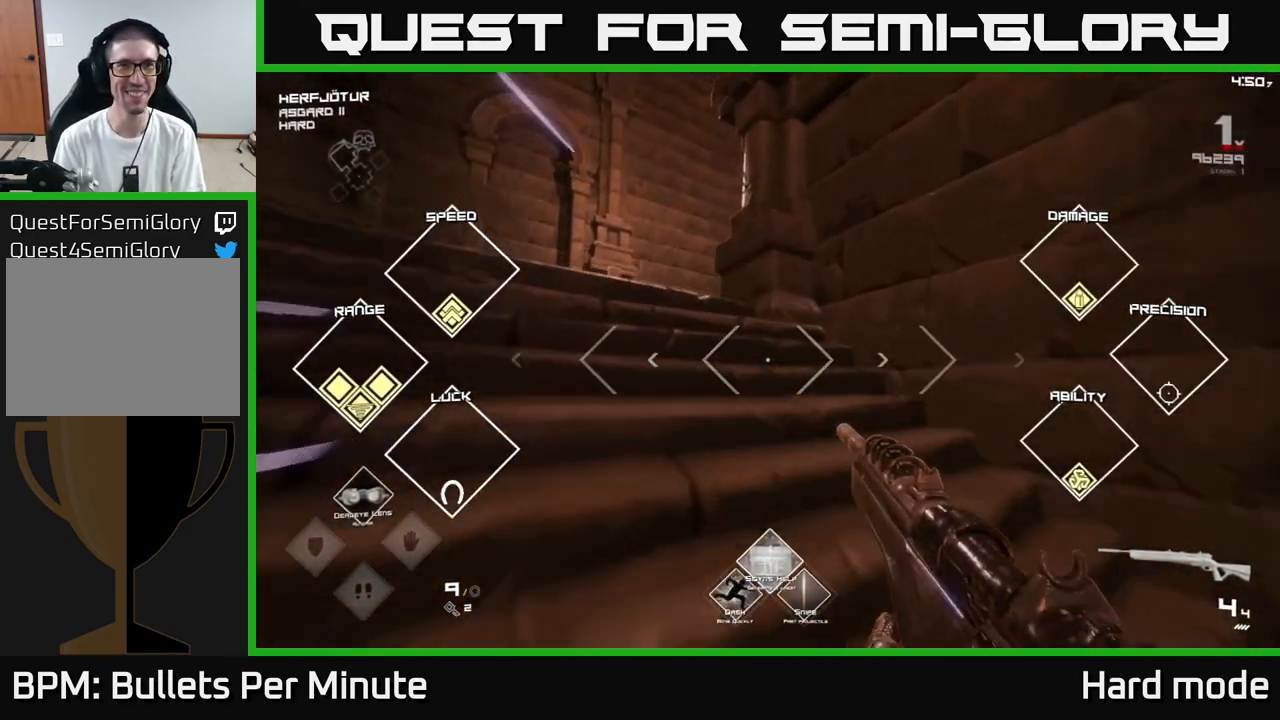
{"buttons": ["L1"], "left_stick": "up-left", "right_stick": "center", "events": [[183, "right_stick", "down-right"], [383, "right_stick", "center"]]}
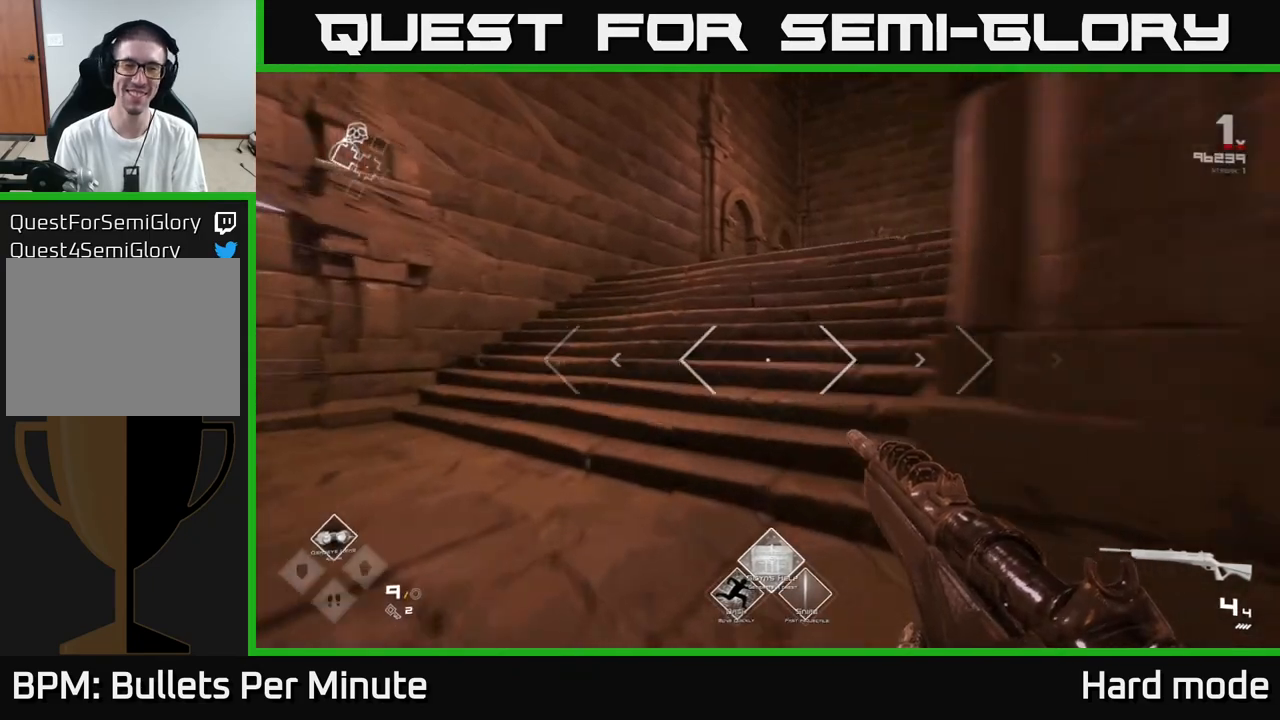
{"buttons": [], "left_stick": "up", "right_stick": "center", "events": [[83, "right_stick", "right"], [283, "right_stick", "center"], [383, "left_stick", "up"], [483, "L1", "up"]]}
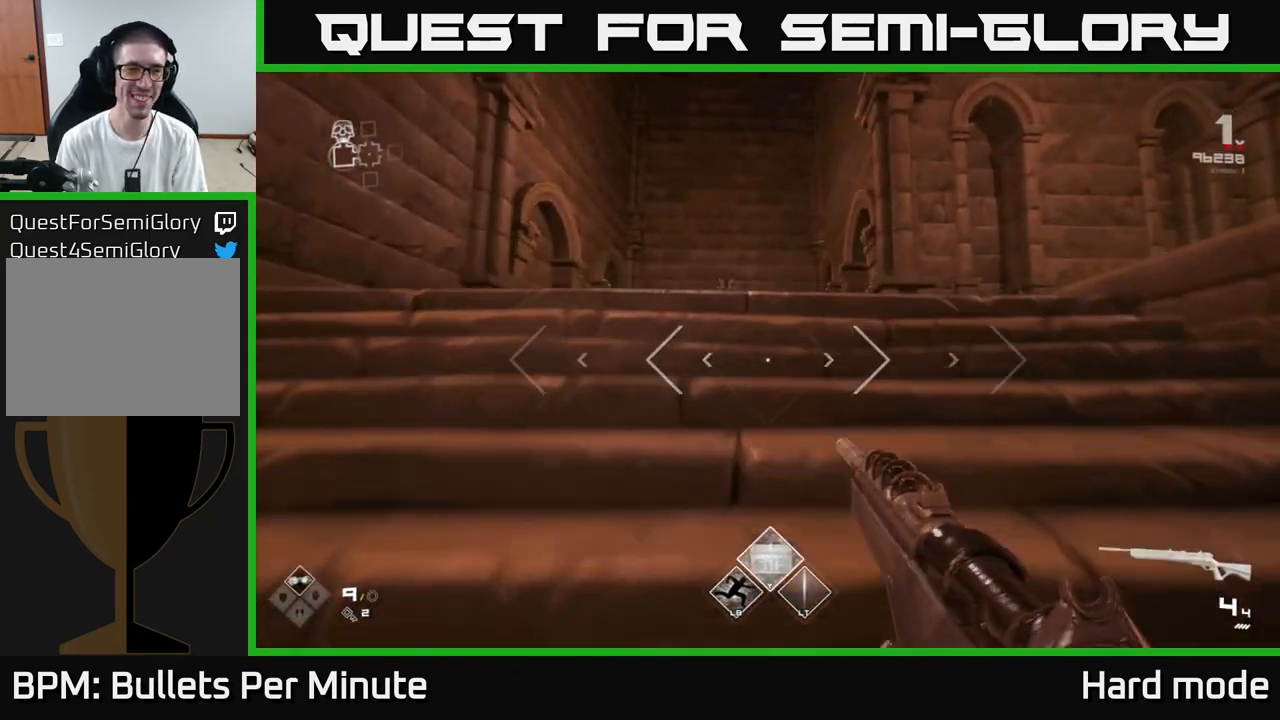
{"buttons": [], "left_stick": "up", "right_stick": "center", "events": [[50, "left_stick", "center"], [333, "left_stick", "up"]]}
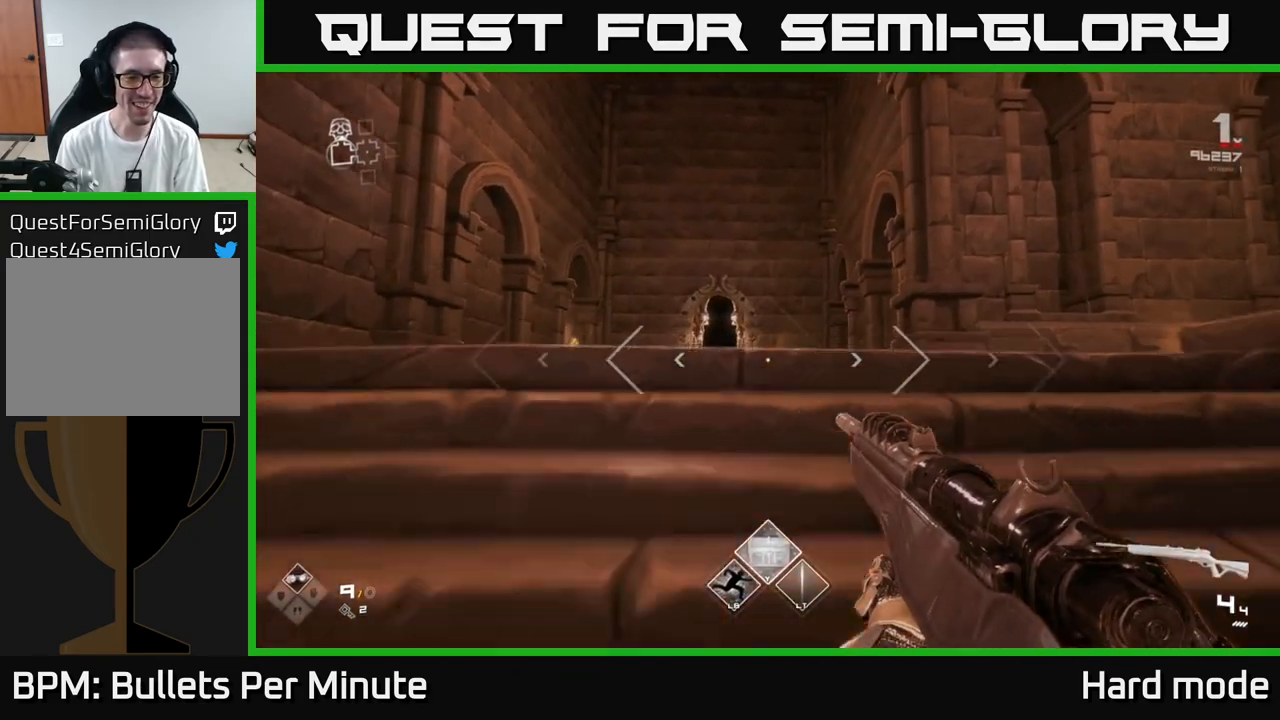
{"buttons": ["L1"], "left_stick": "up", "right_stick": "center", "events": [[67, "L1", "down"]]}
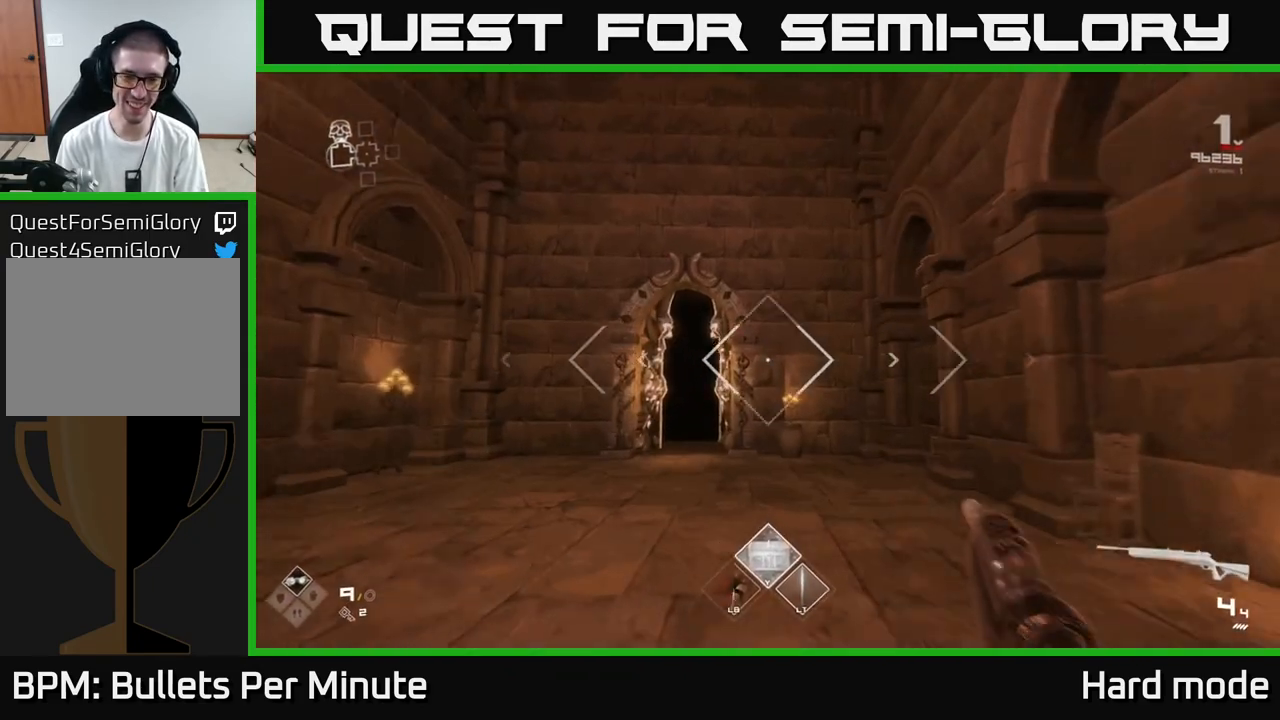
{"buttons": ["L1"], "left_stick": "up", "right_stick": "center", "events": [[17, "left_stick", "up-left"], [217, "left_stick", "up"]]}
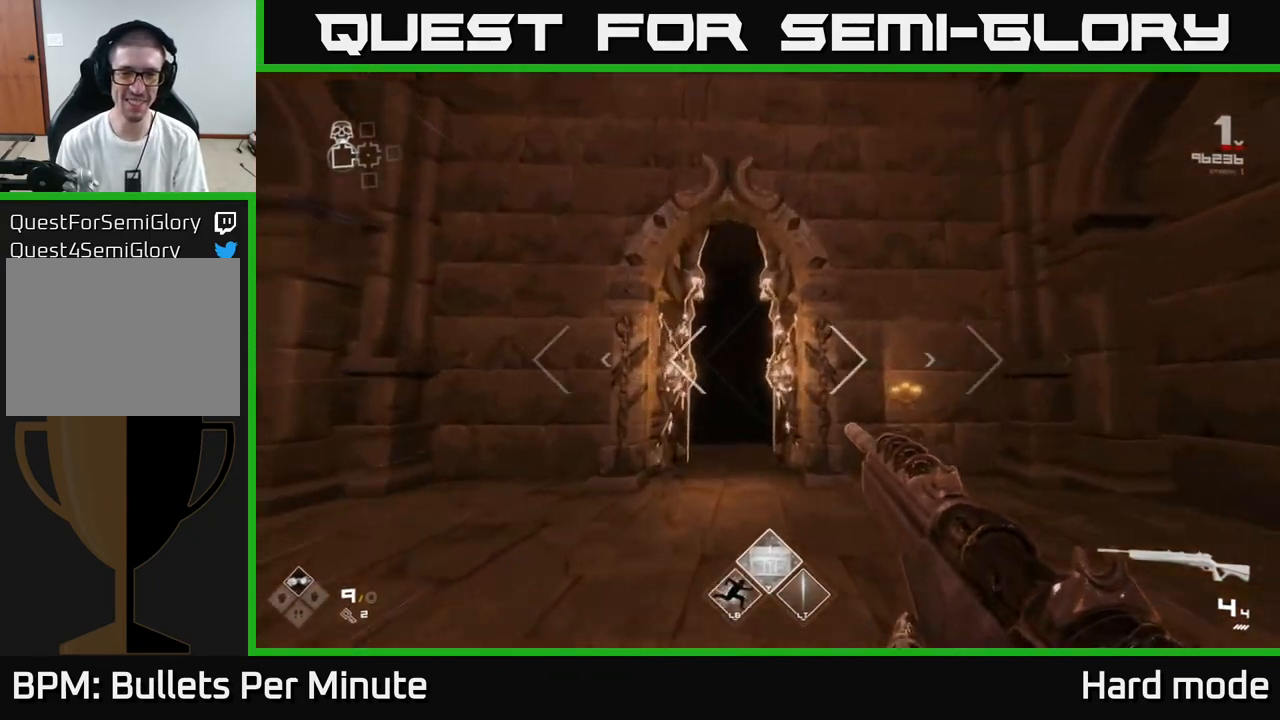
{"buttons": ["L1"], "left_stick": "up", "right_stick": "center", "events": [[350, "right_stick", "down-left"], [417, "right_stick", "center"]]}
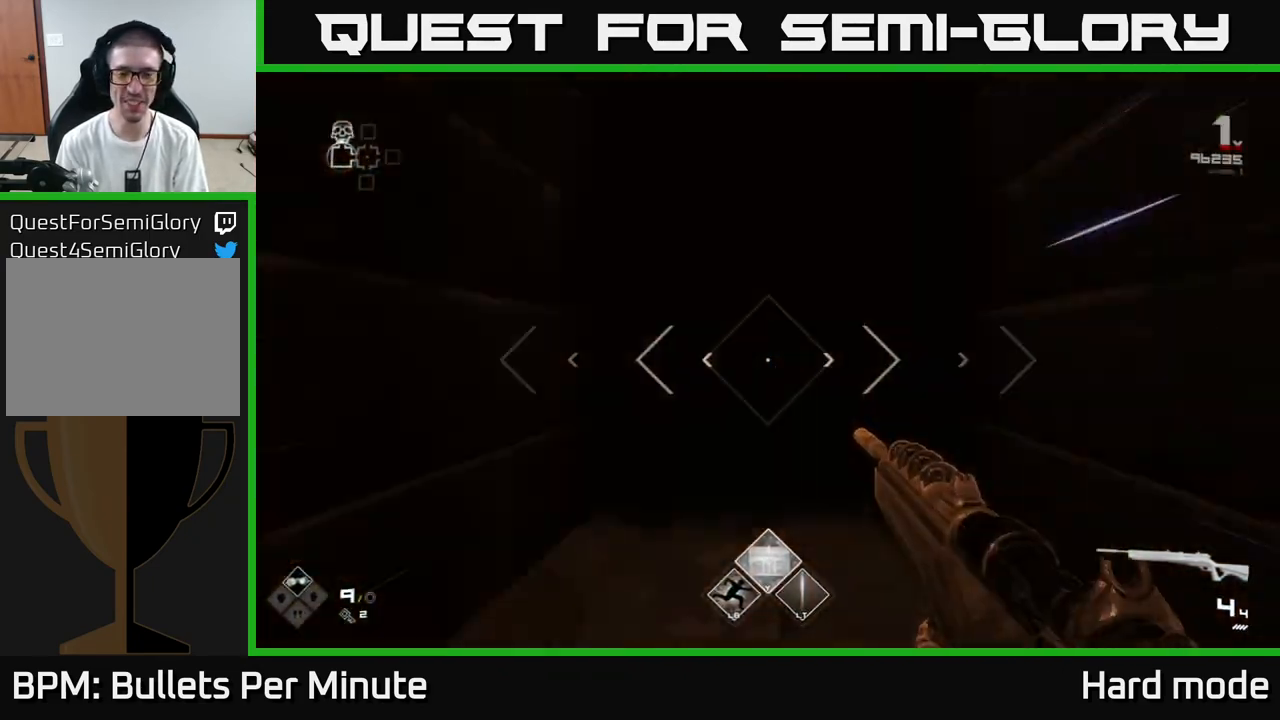
{"buttons": [], "left_stick": "up", "right_stick": "center", "events": [[350, "L1", "up"]]}
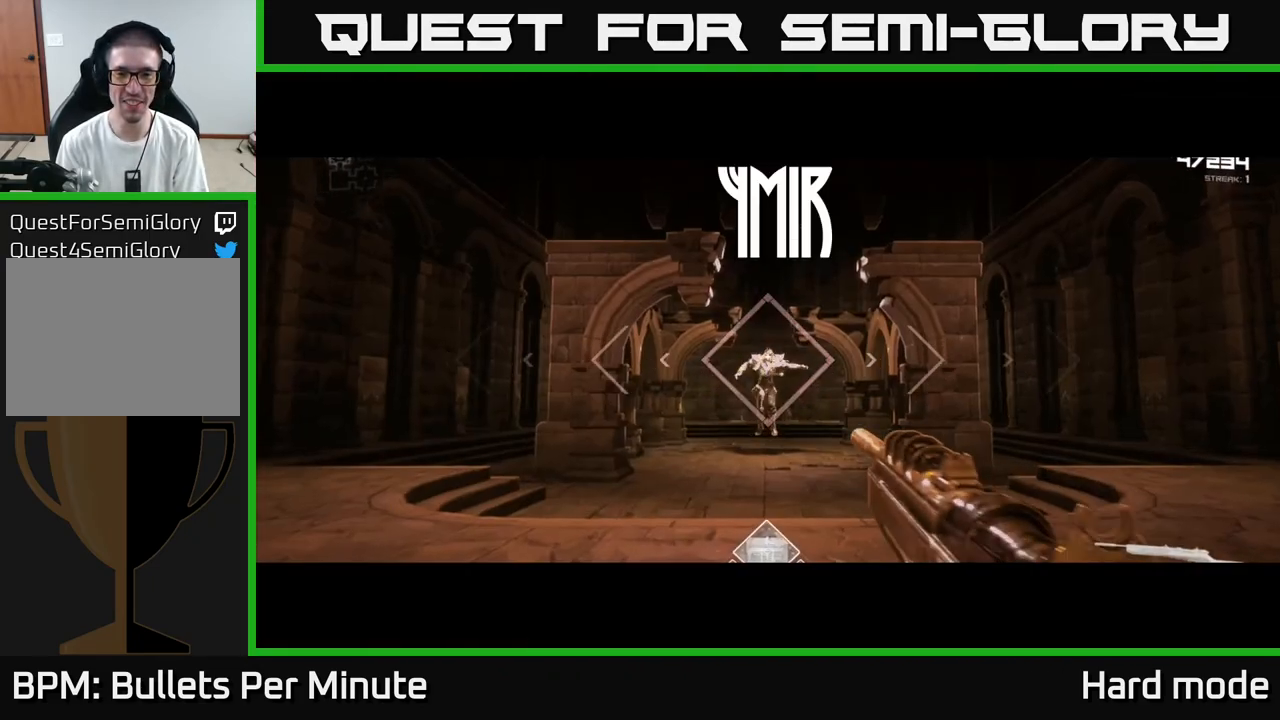
{"buttons": [], "left_stick": "up", "right_stick": "center", "events": [[217, "R2", "down"], [367, "R2", "up"]]}
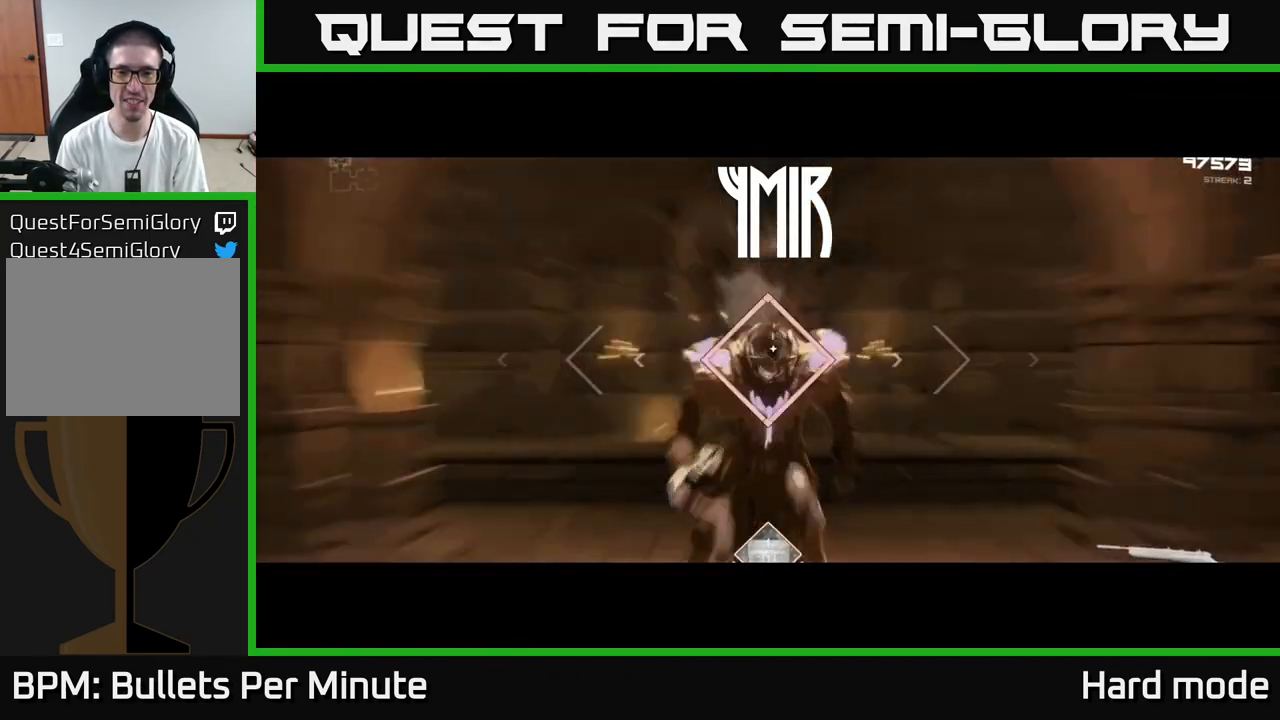
{"buttons": [], "left_stick": "center", "right_stick": "center", "events": [[17, "R2", "down"], [83, "left_stick", "center"], [150, "R2", "up"], [333, "R2", "down"], [467, "R2", "up"]]}
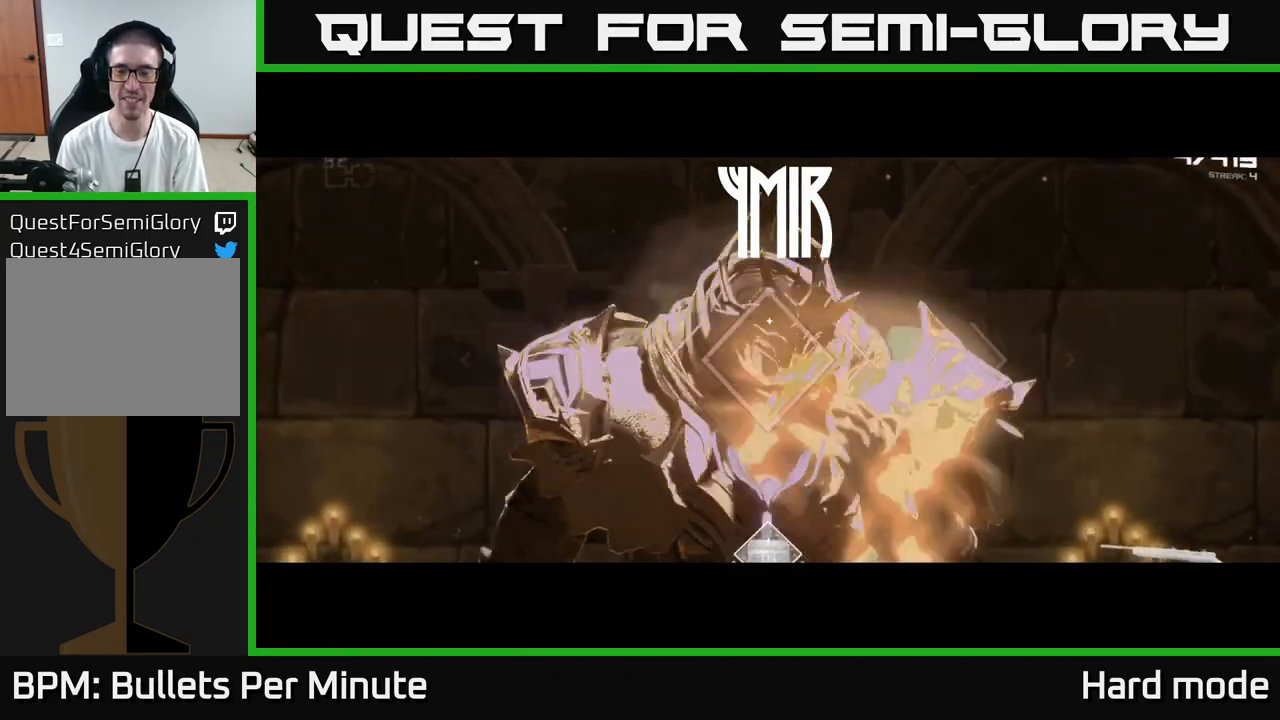
{"buttons": ["R2"], "left_stick": "center", "right_stick": "center", "events": [[150, "R2", "down"], [300, "R2", "up"], [483, "R2", "down"]]}
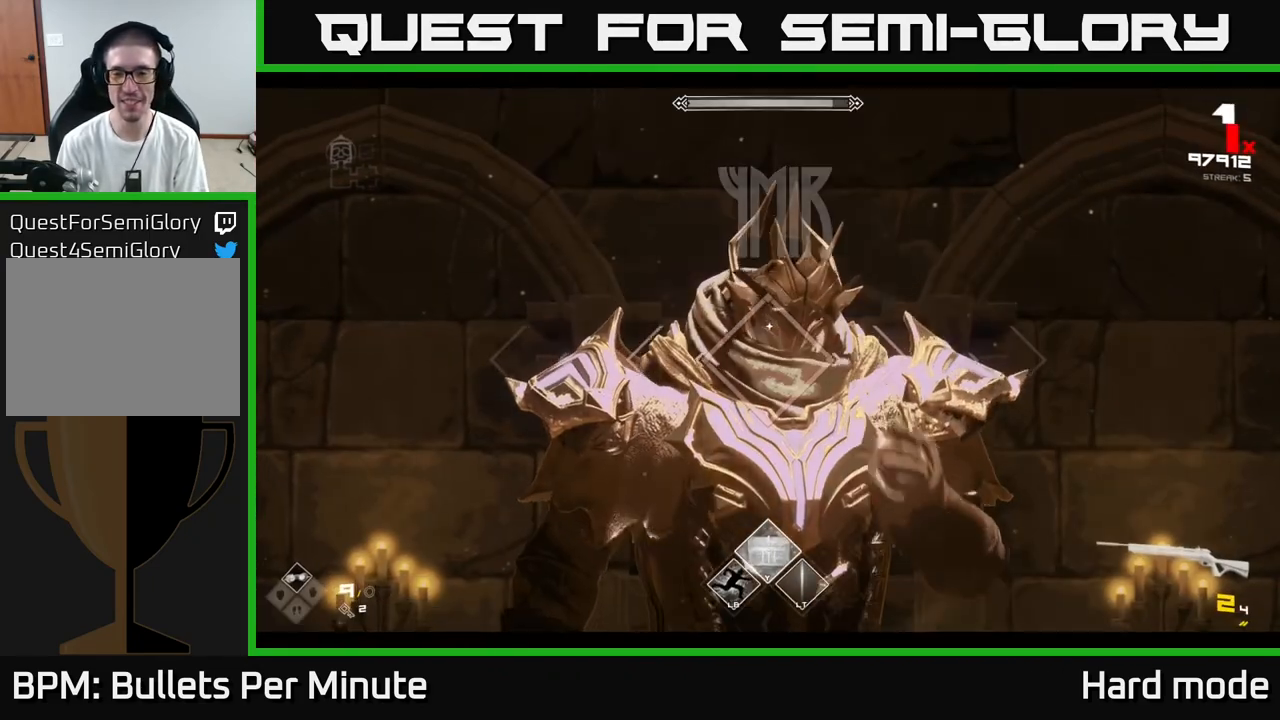
{"buttons": ["R2"], "left_stick": "center", "right_stick": "center", "events": [[150, "R2", "up"], [333, "R2", "down"]]}
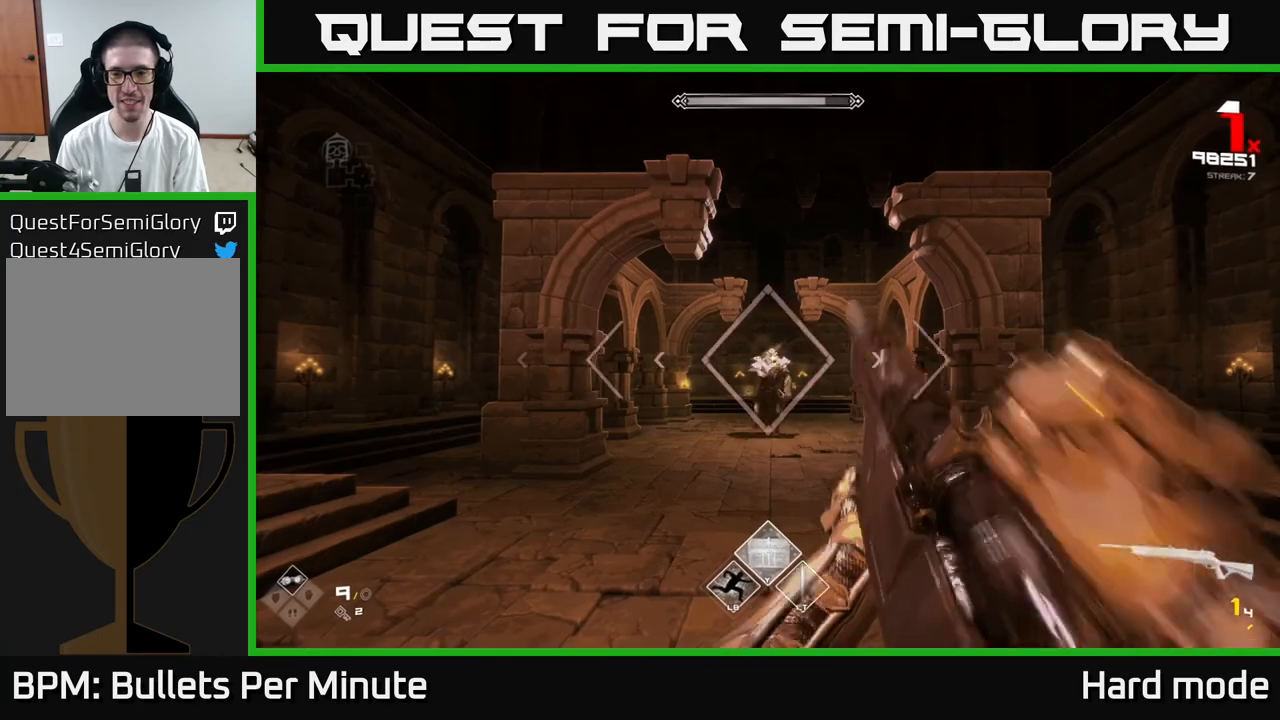
{"buttons": [], "left_stick": "left", "right_stick": "center", "events": [[17, "R2", "up"], [167, "R2", "down"], [350, "R2", "up"], [483, "left_stick", "left"]]}
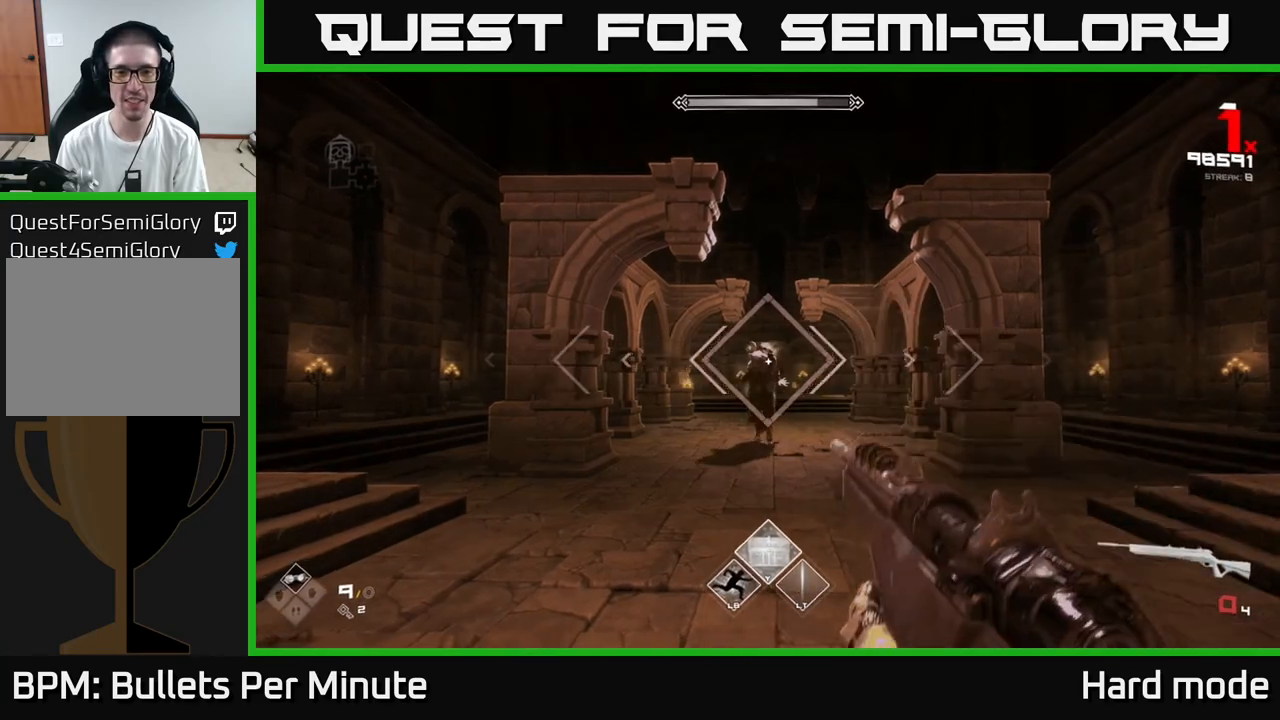
{"buttons": [], "left_stick": "left", "right_stick": "center", "events": [[33, "R1", "down"], [183, "R1", "up"], [383, "R1", "down"], [483, "R1", "up"]]}
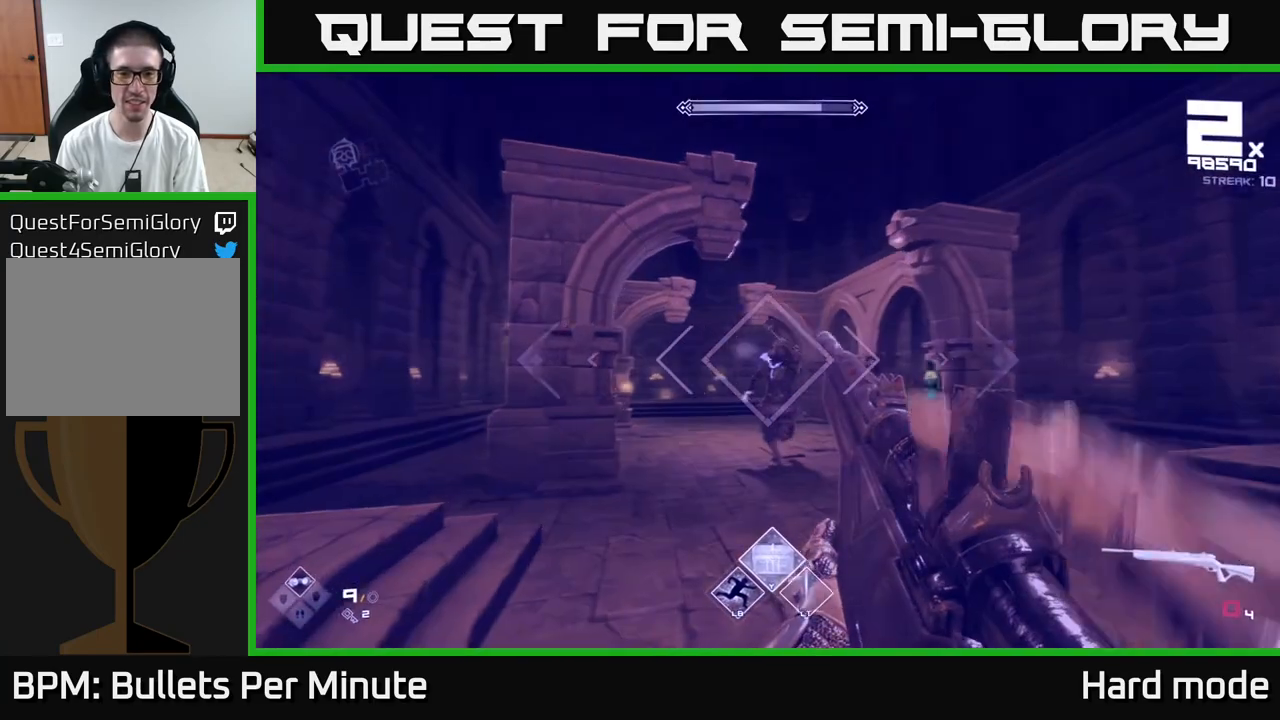
{"buttons": [], "left_stick": "left", "right_stick": "center", "events": [[267, "R1", "down"], [333, "right_stick", "up-right"], [367, "R1", "up"], [383, "right_stick", "center"]]}
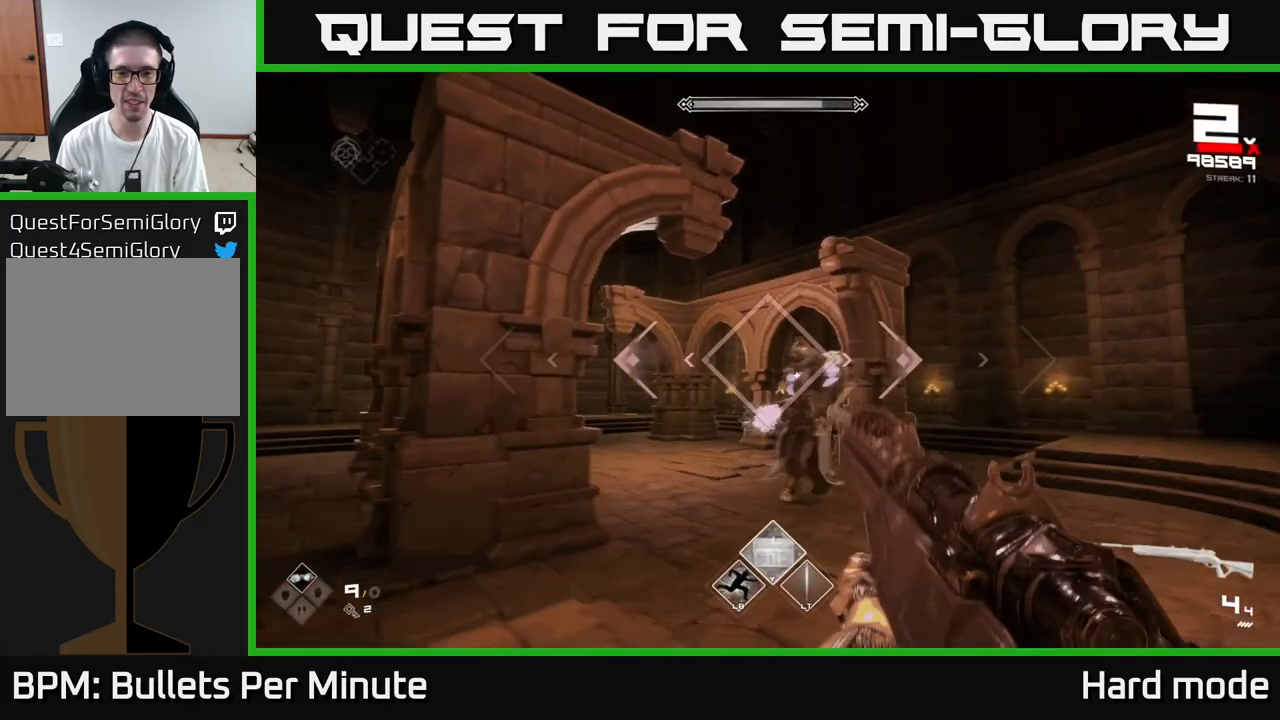
{"buttons": ["R2"], "left_stick": "left", "right_stick": "right", "events": [[117, "R2", "down"], [117, "right_stick", "right"], [217, "R2", "up"], [417, "R2", "down"]]}
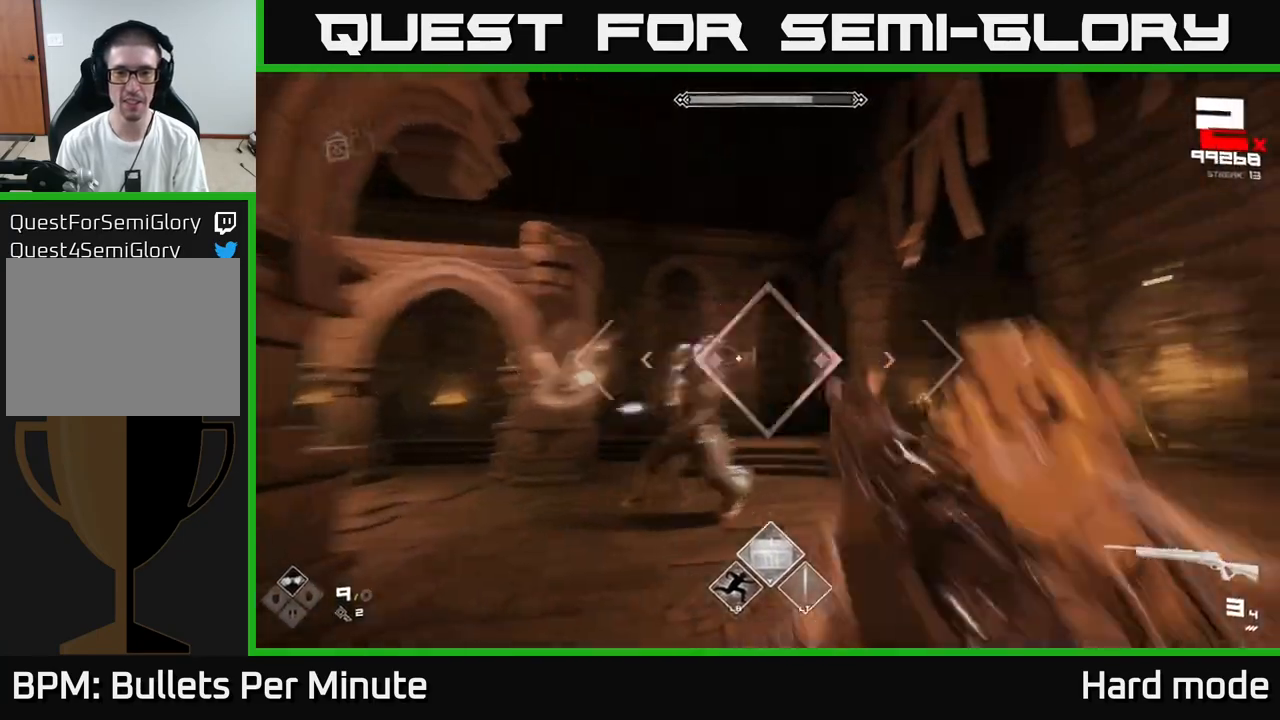
{"buttons": [], "left_stick": "center", "right_stick": "center", "events": [[50, "R2", "up"], [50, "right_stick", "center"], [267, "R2", "down"], [400, "R2", "up"], [483, "left_stick", "center"]]}